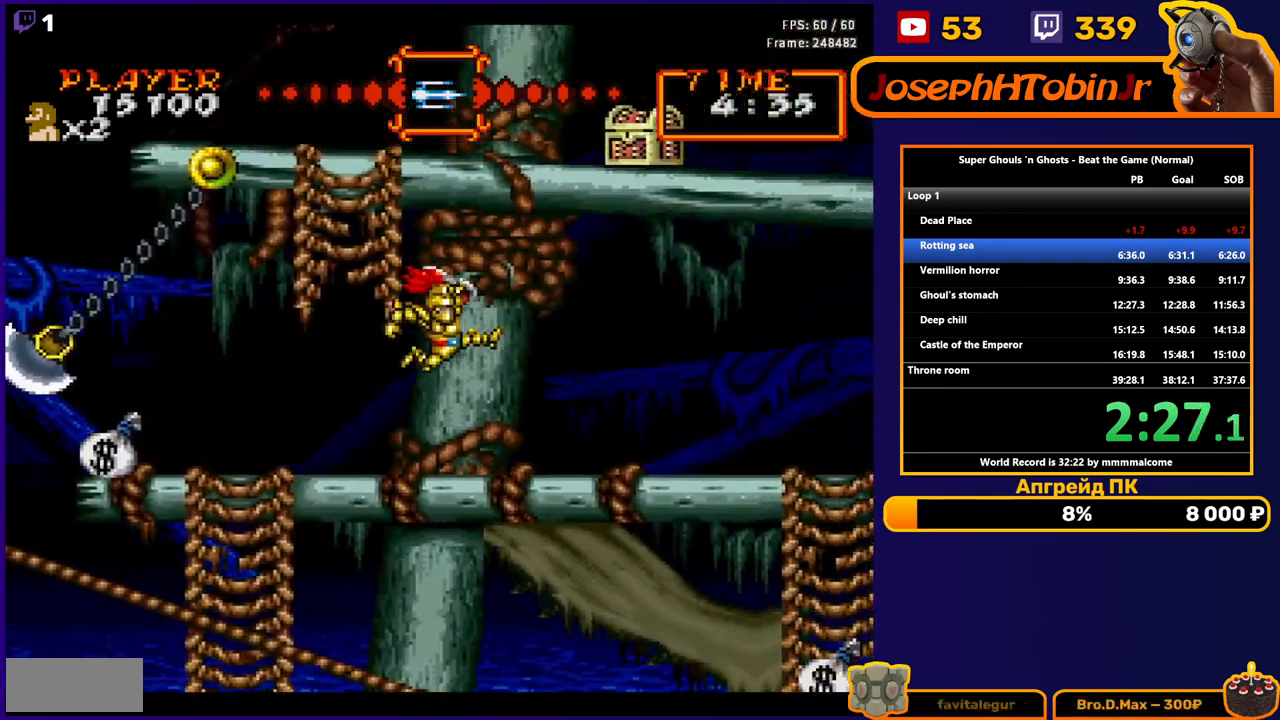
Gameplay with a controller (Nintendo layout); each line is a JSON object with the inputs held at the frame after it. "events" lists button and stick changes between this image and that frame as [ms after this image, input, new state], when the widget could be followed in between. Not read: L3 R3.
{"buttons": ["A", "DPAD_RIGHT"], "events": [[383, "A", "down"]]}
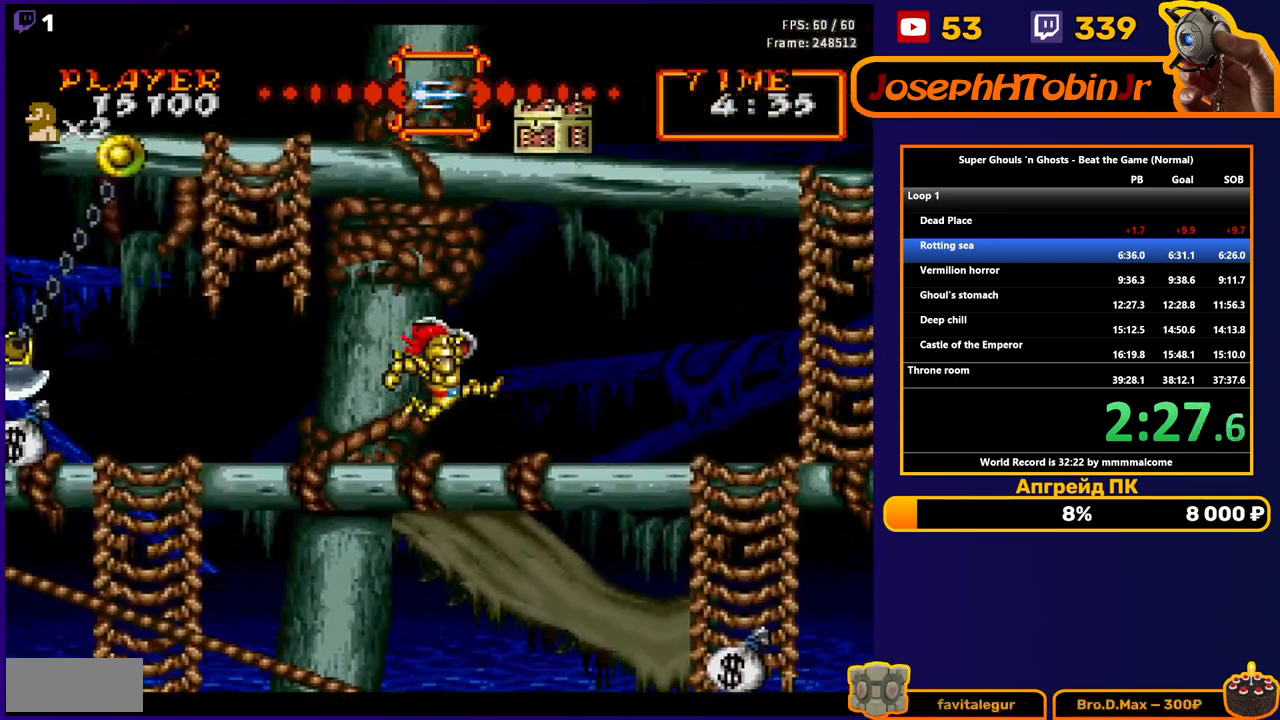
{"buttons": ["DPAD_RIGHT"], "events": [[17, "A", "up"]]}
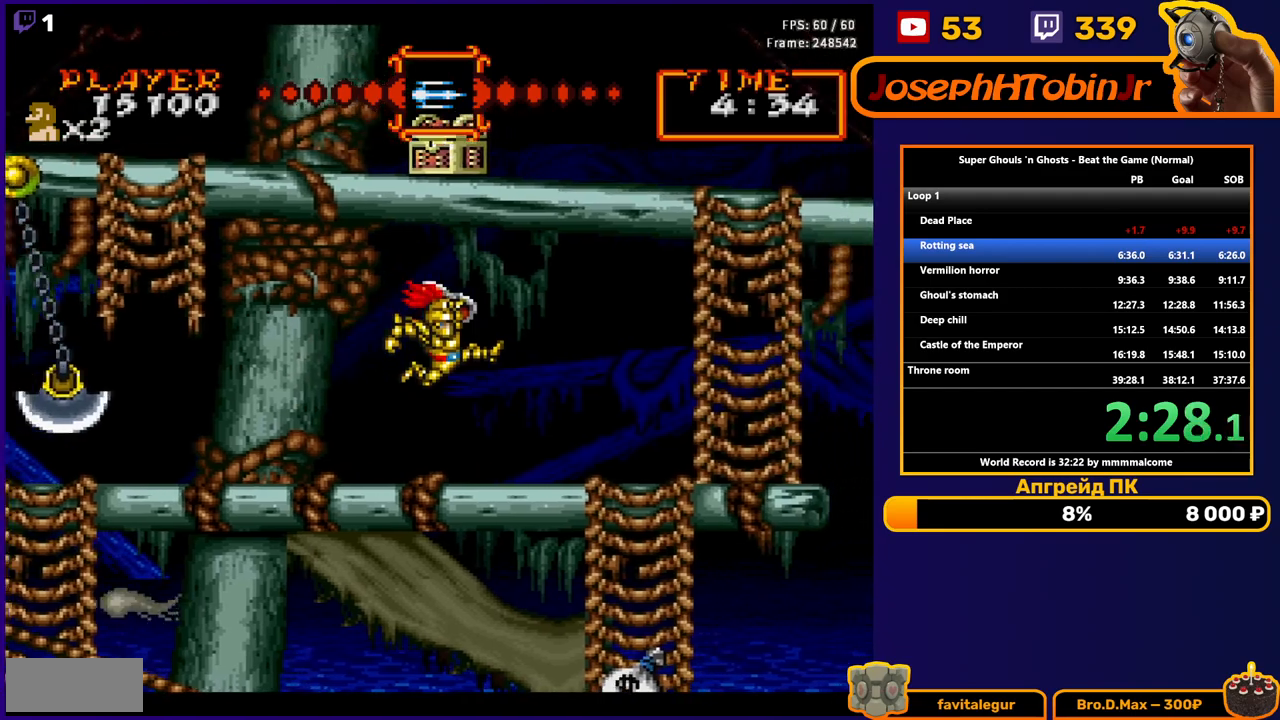
{"buttons": ["DPAD_RIGHT"], "events": []}
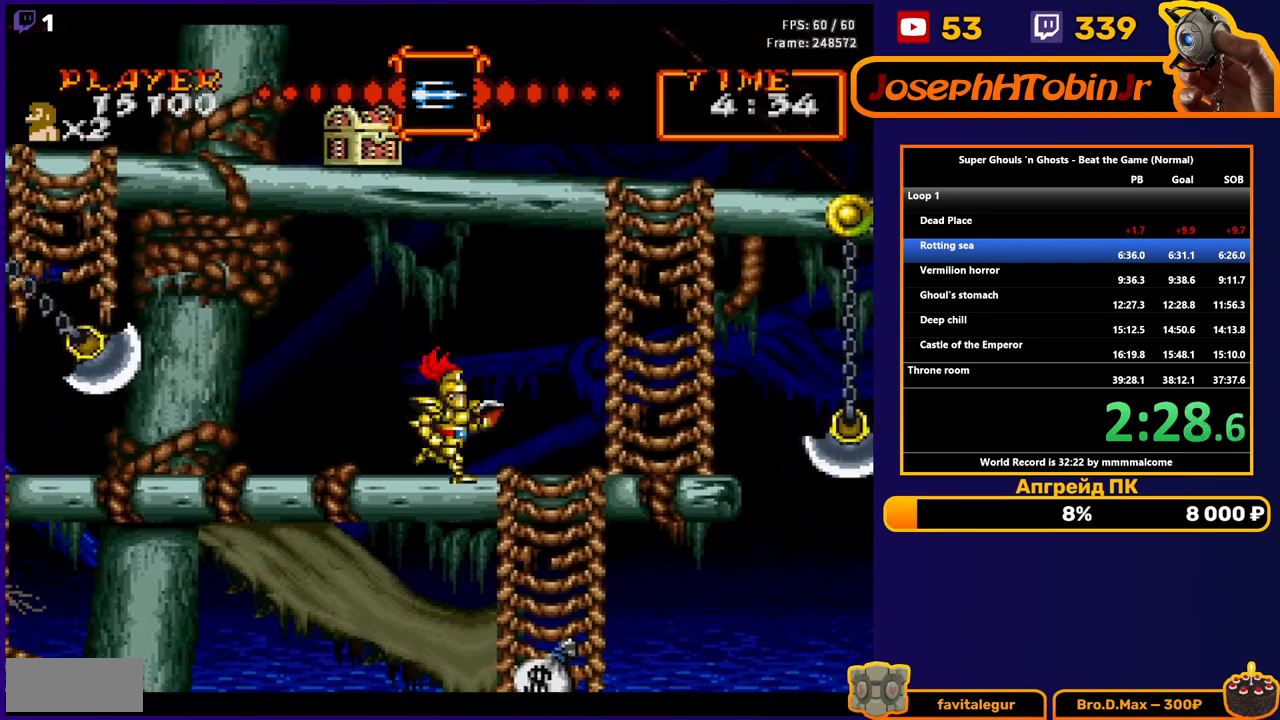
{"buttons": [], "events": [[367, "DPAD_RIGHT", "up"]]}
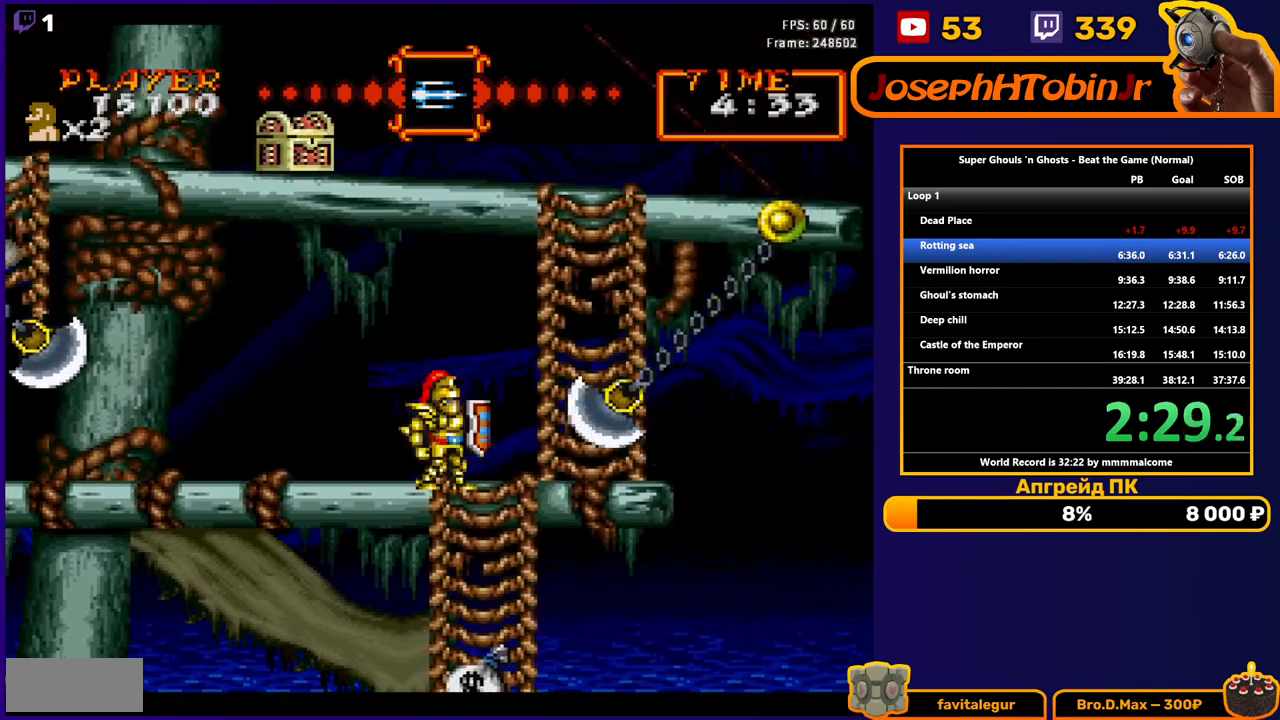
{"buttons": ["DPAD_RIGHT"], "events": [[500, "DPAD_RIGHT", "down"]]}
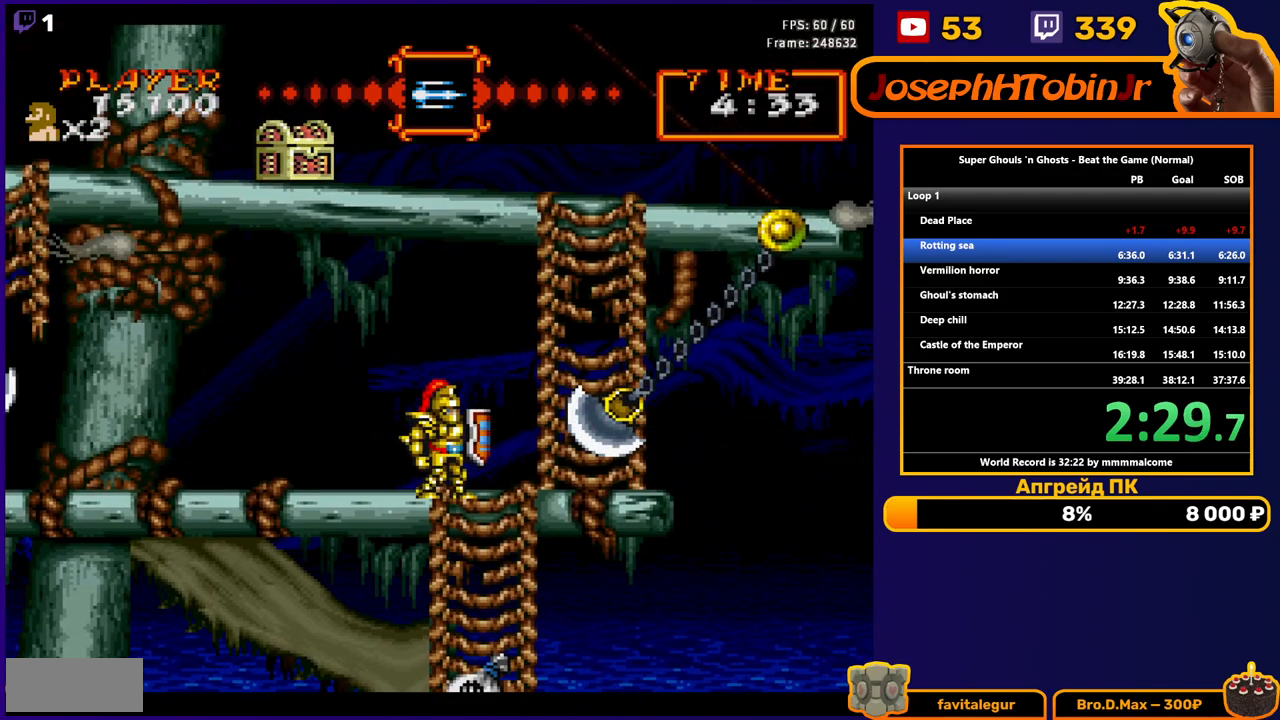
{"buttons": ["DPAD_RIGHT"], "events": []}
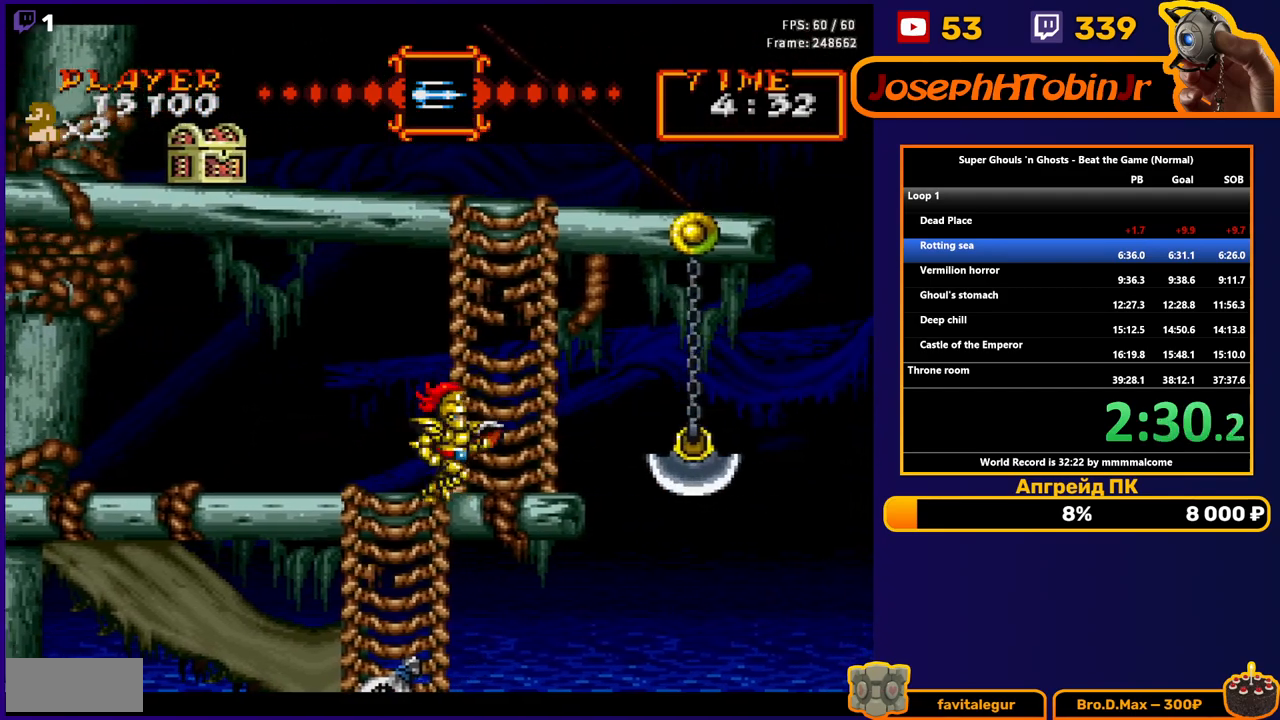
{"buttons": ["DPAD_UP"], "events": [[233, "DPAD_UP", "down"], [283, "DPAD_RIGHT", "up"]]}
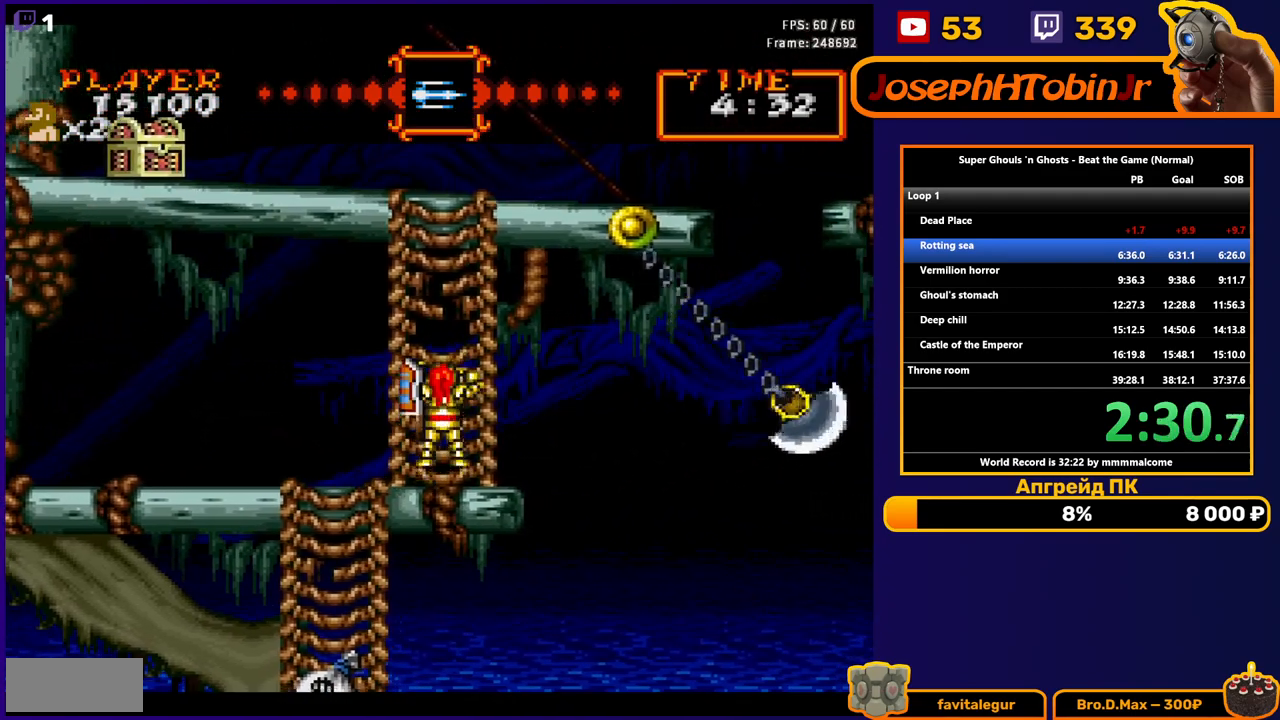
{"buttons": ["DPAD_UP"], "events": []}
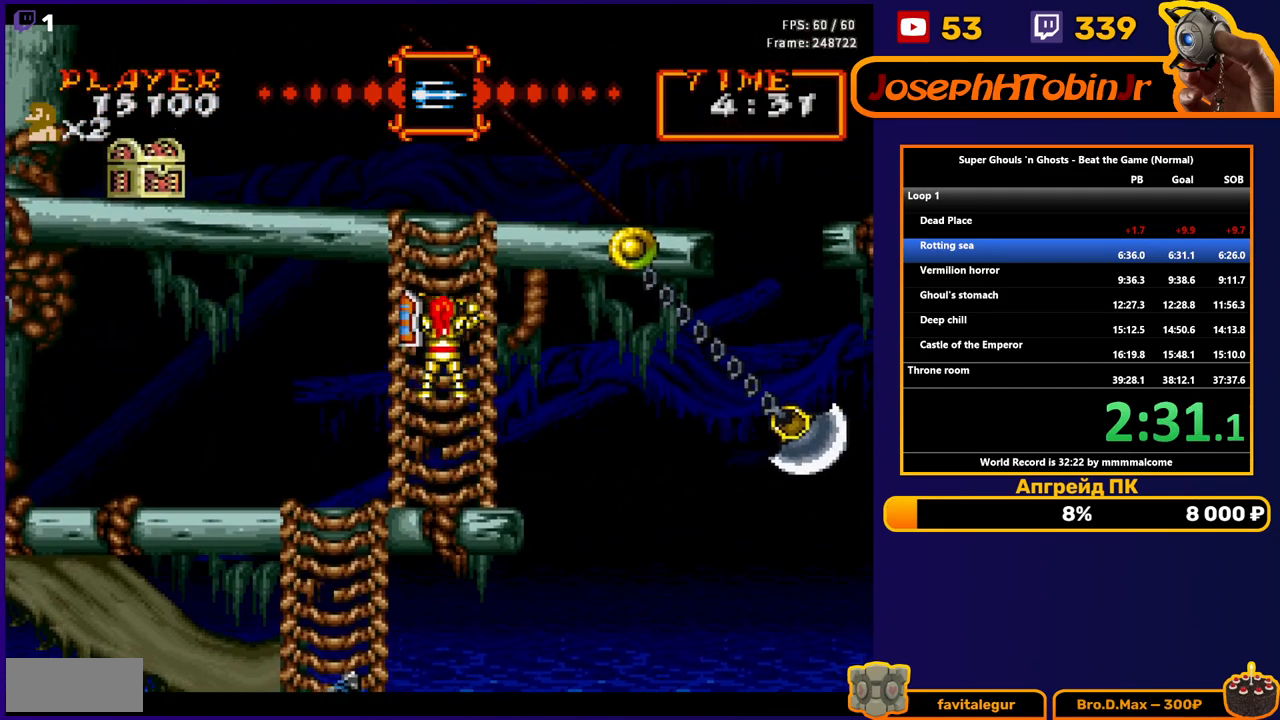
{"buttons": ["DPAD_UP"], "events": []}
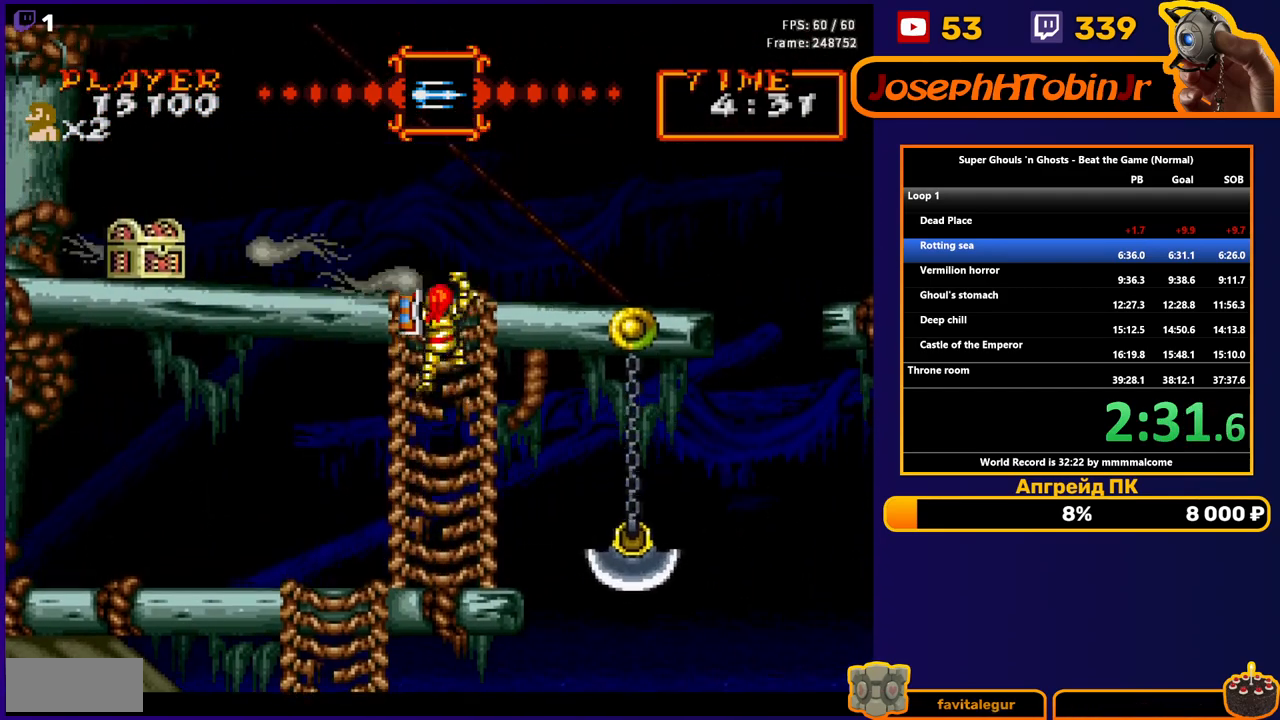
{"buttons": ["DPAD_UP"], "events": []}
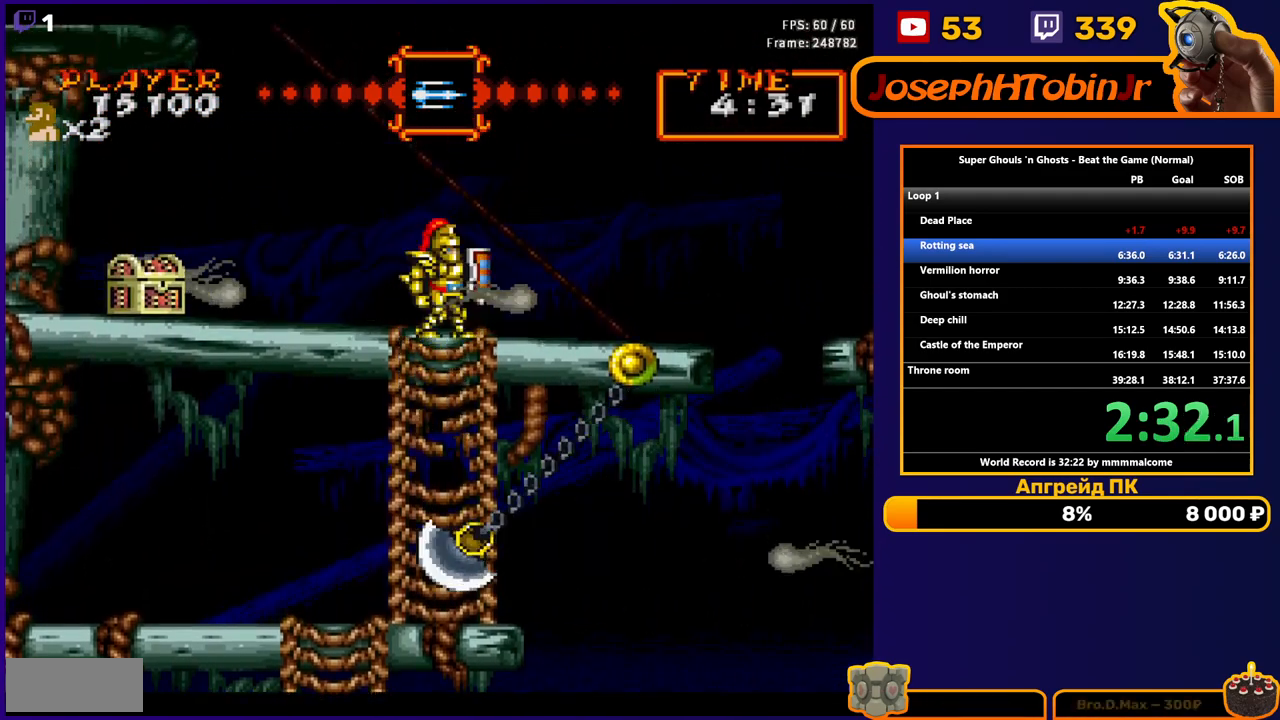
{"buttons": ["DPAD_RIGHT"], "events": [[50, "DPAD_RIGHT", "down"], [67, "DPAD_UP", "up"]]}
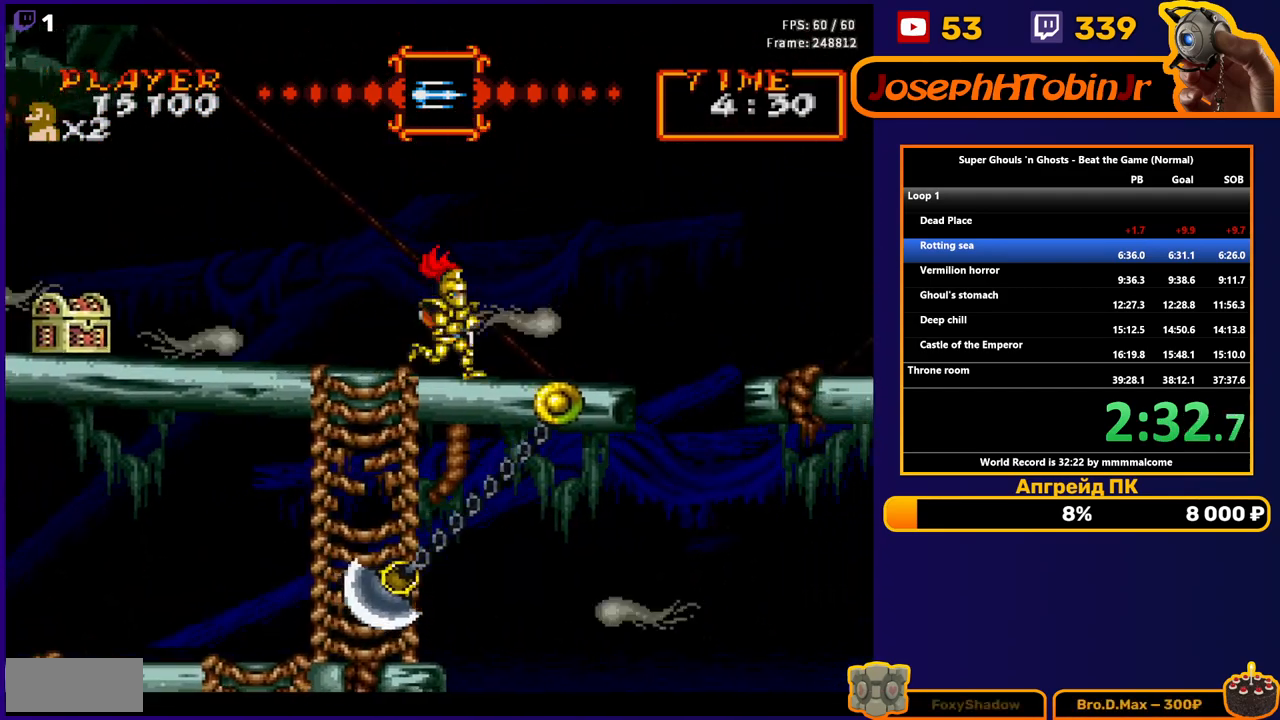
{"buttons": [], "events": [[150, "DPAD_RIGHT", "up"]]}
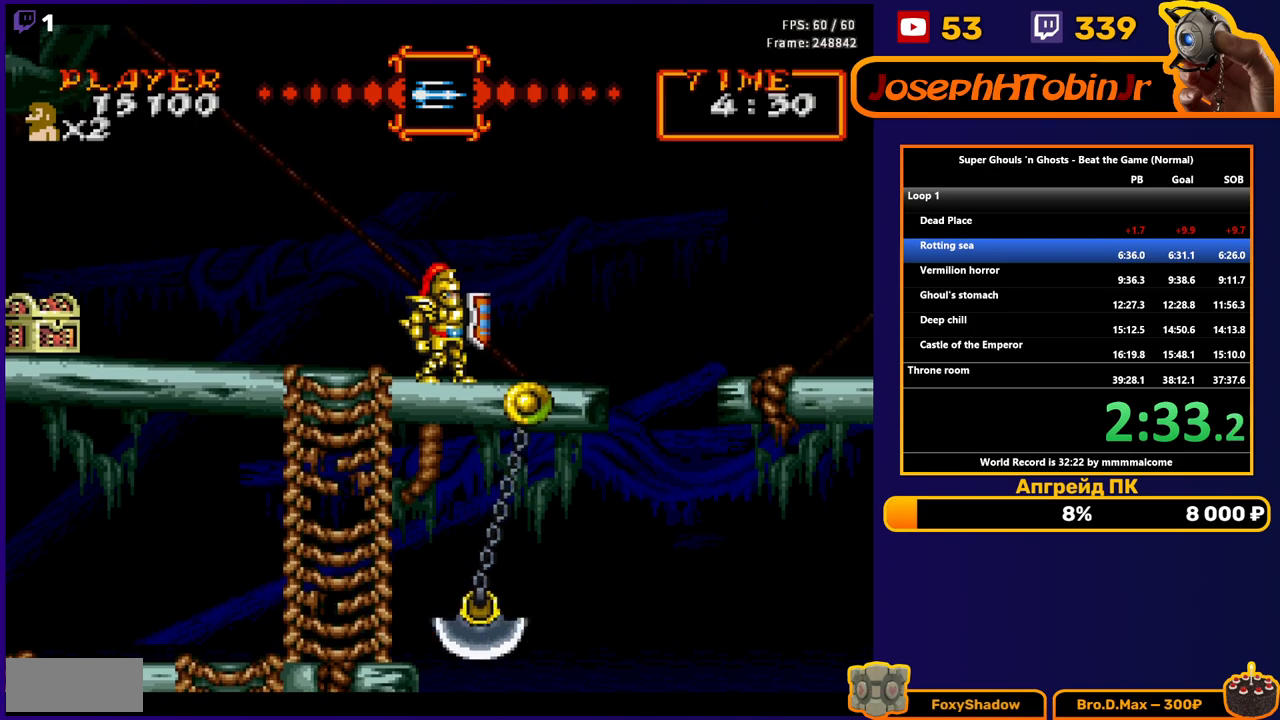
{"buttons": ["DPAD_RIGHT"], "events": [[117, "DPAD_RIGHT", "down"], [267, "A", "down"], [350, "A", "up"]]}
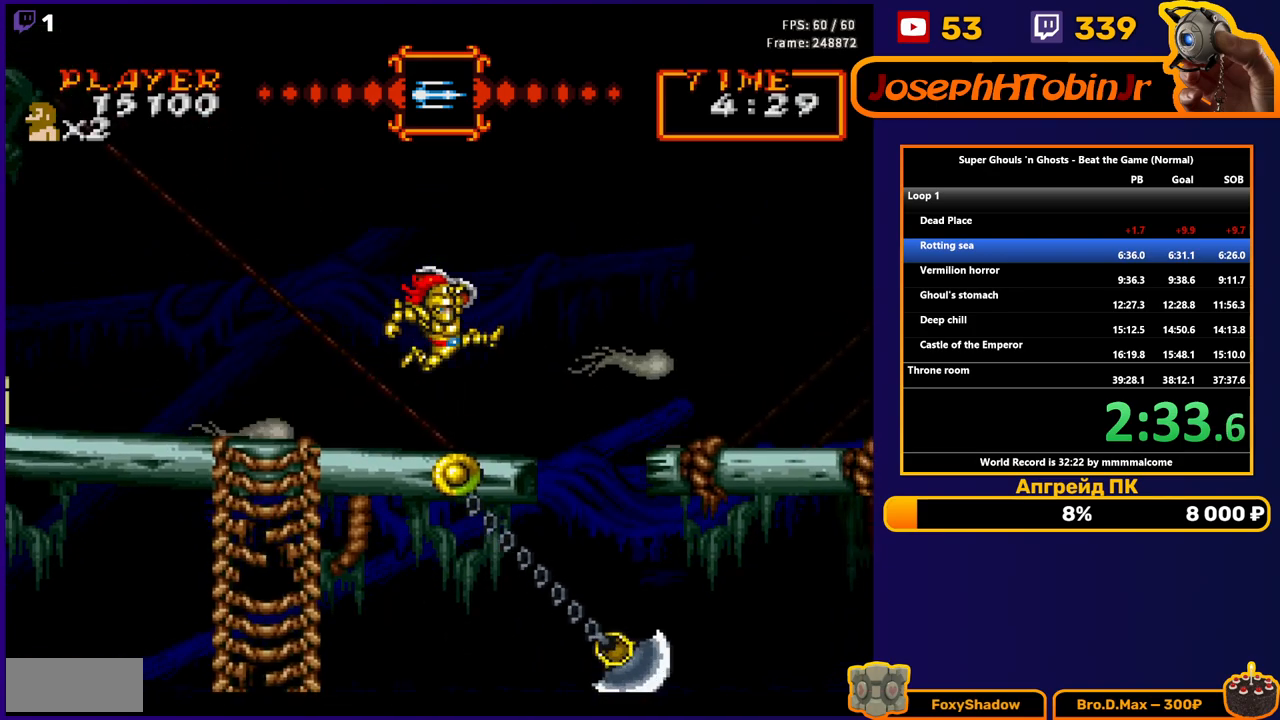
{"buttons": ["DPAD_RIGHT"], "events": []}
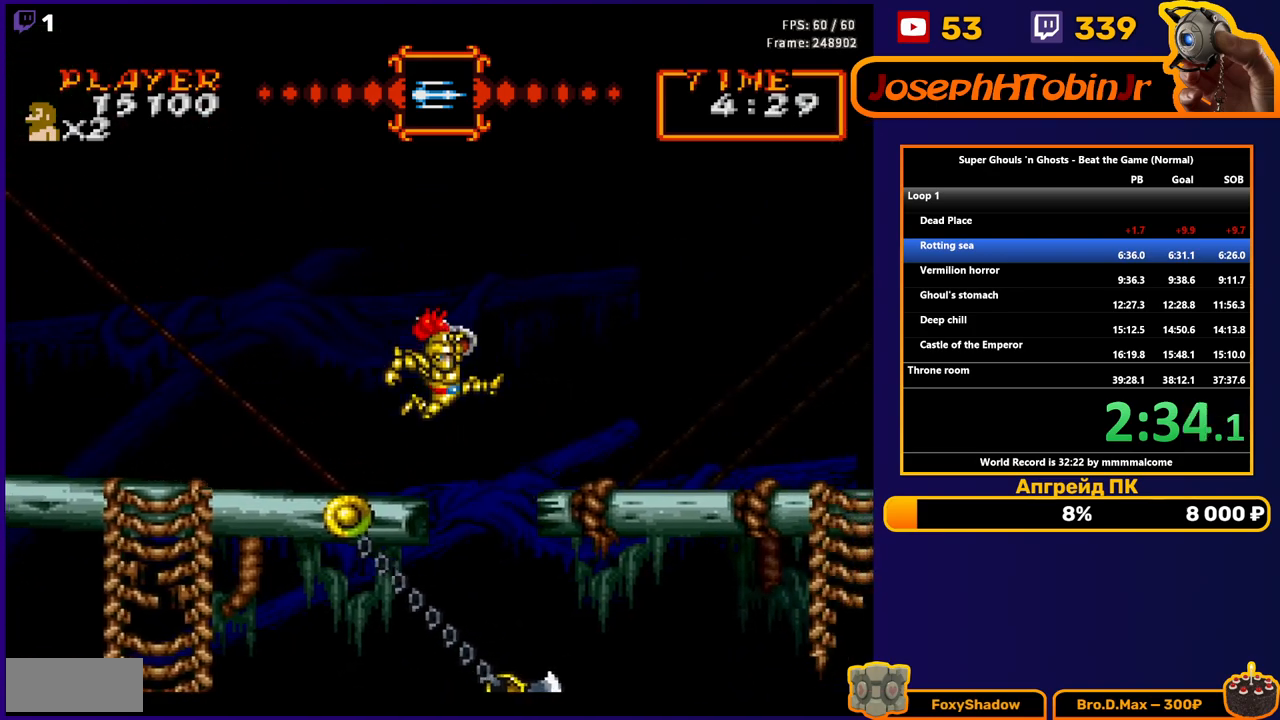
{"buttons": ["DPAD_RIGHT"], "events": []}
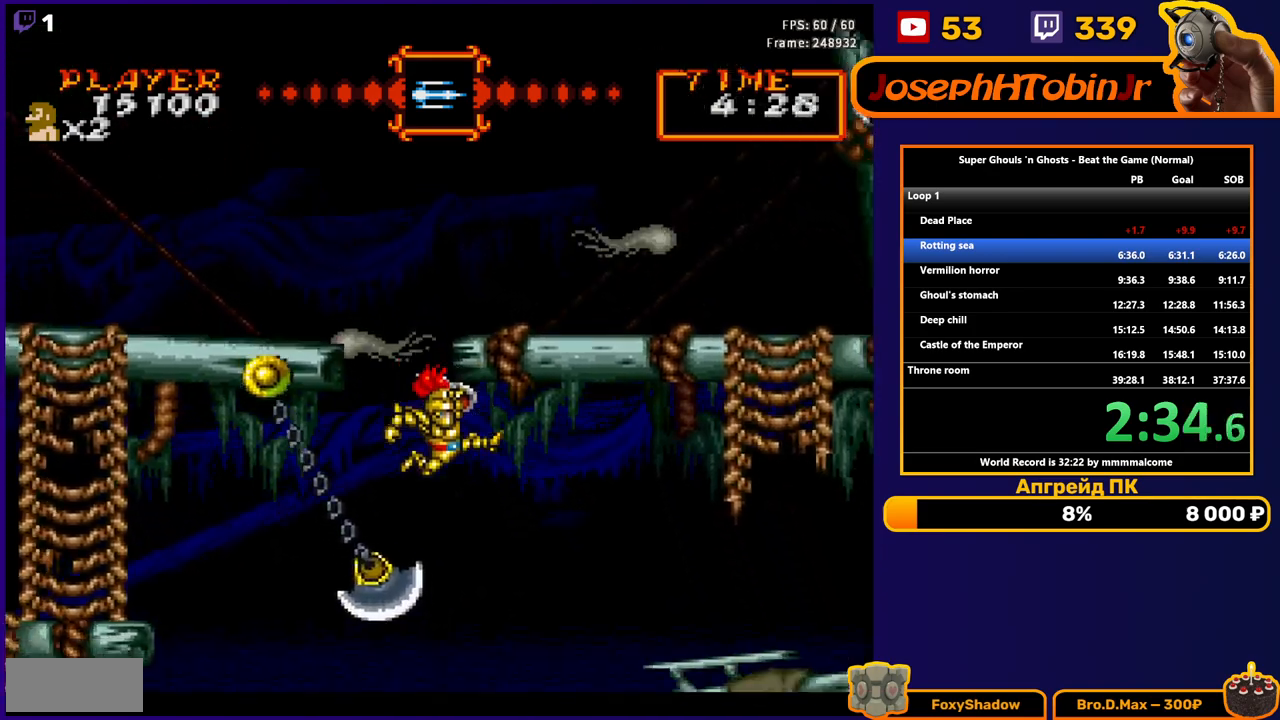
{"buttons": ["DPAD_RIGHT"], "events": []}
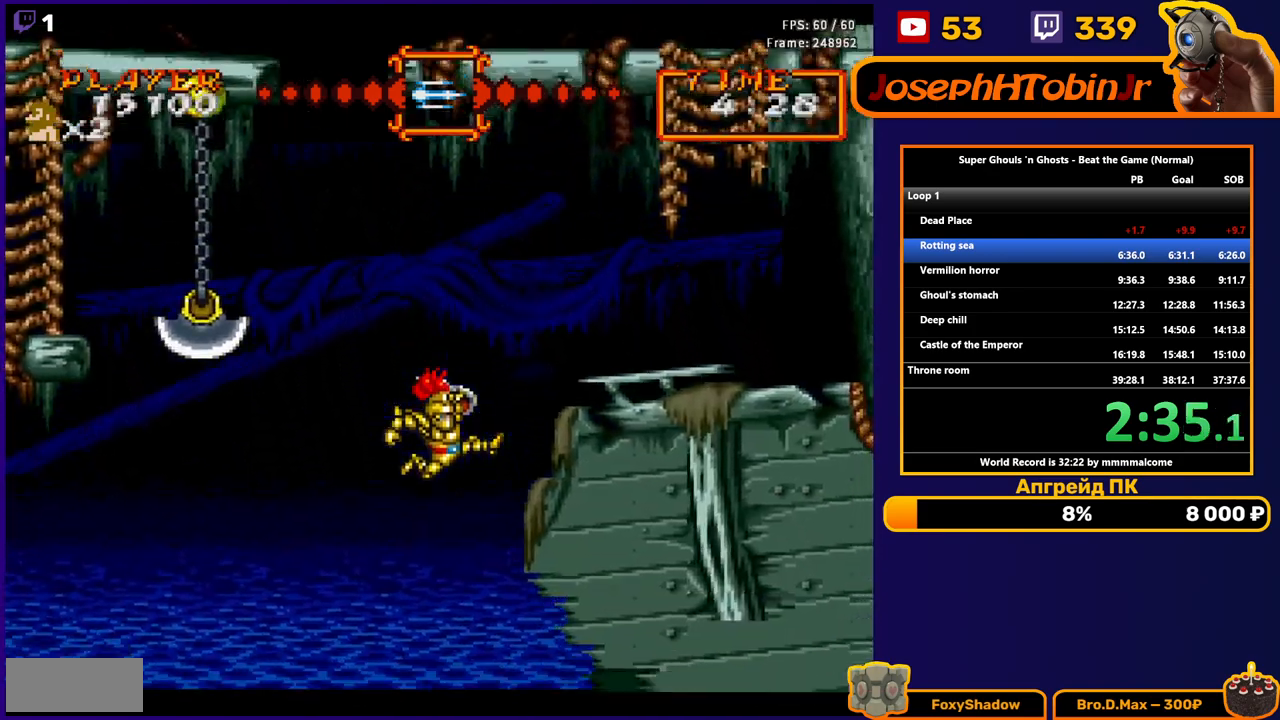
{"buttons": ["DPAD_RIGHT"], "events": [[67, "A", "down"], [233, "A", "up"]]}
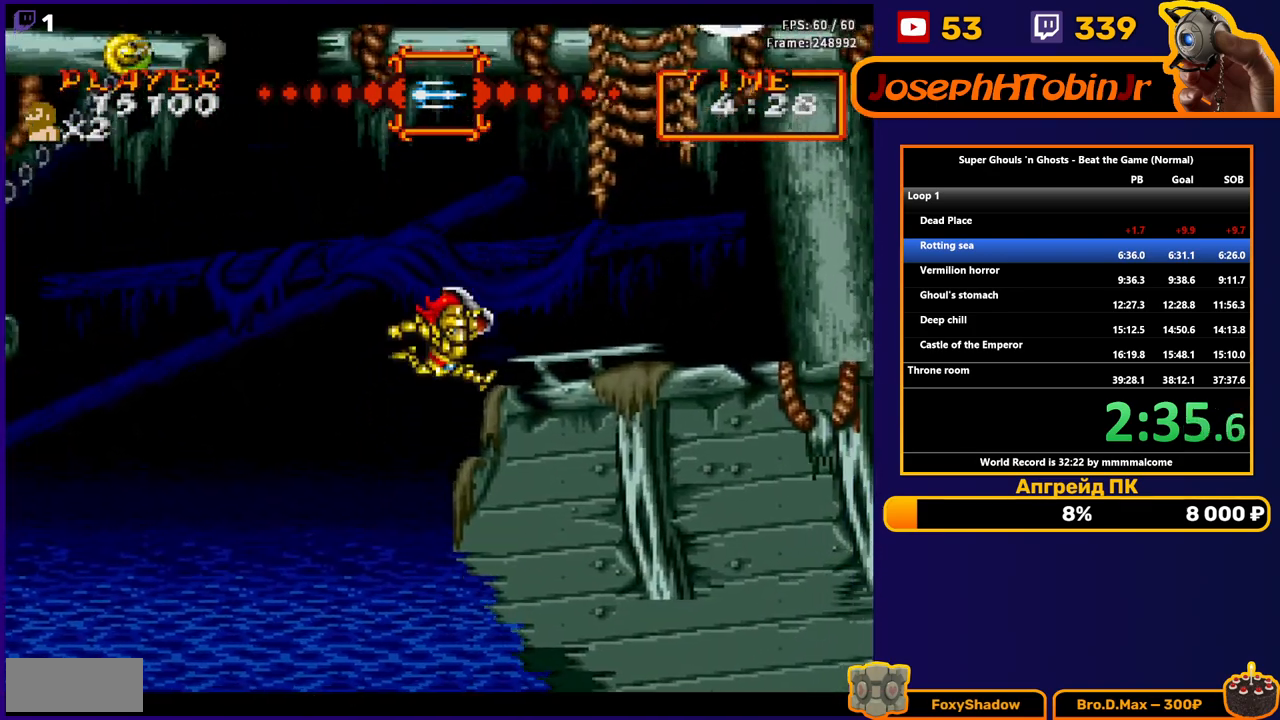
{"buttons": ["DPAD_RIGHT"], "events": []}
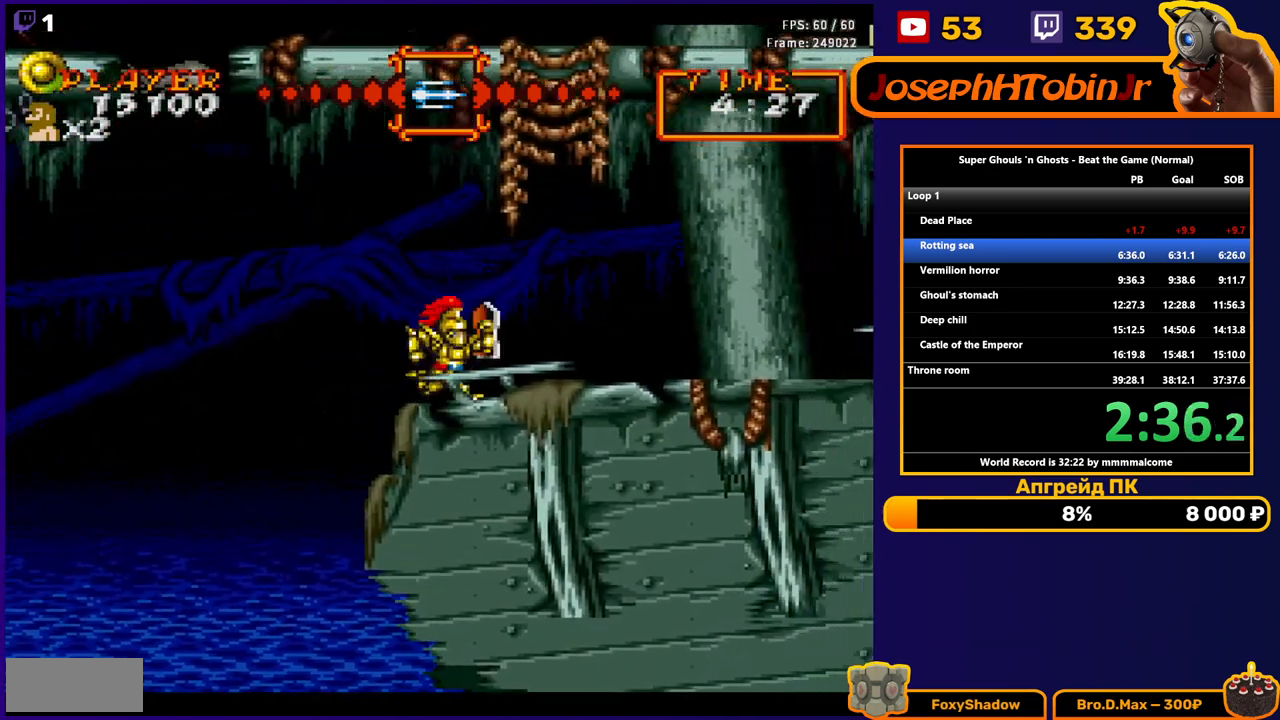
{"buttons": ["DPAD_RIGHT"], "events": [[367, "A", "down"], [467, "A", "up"]]}
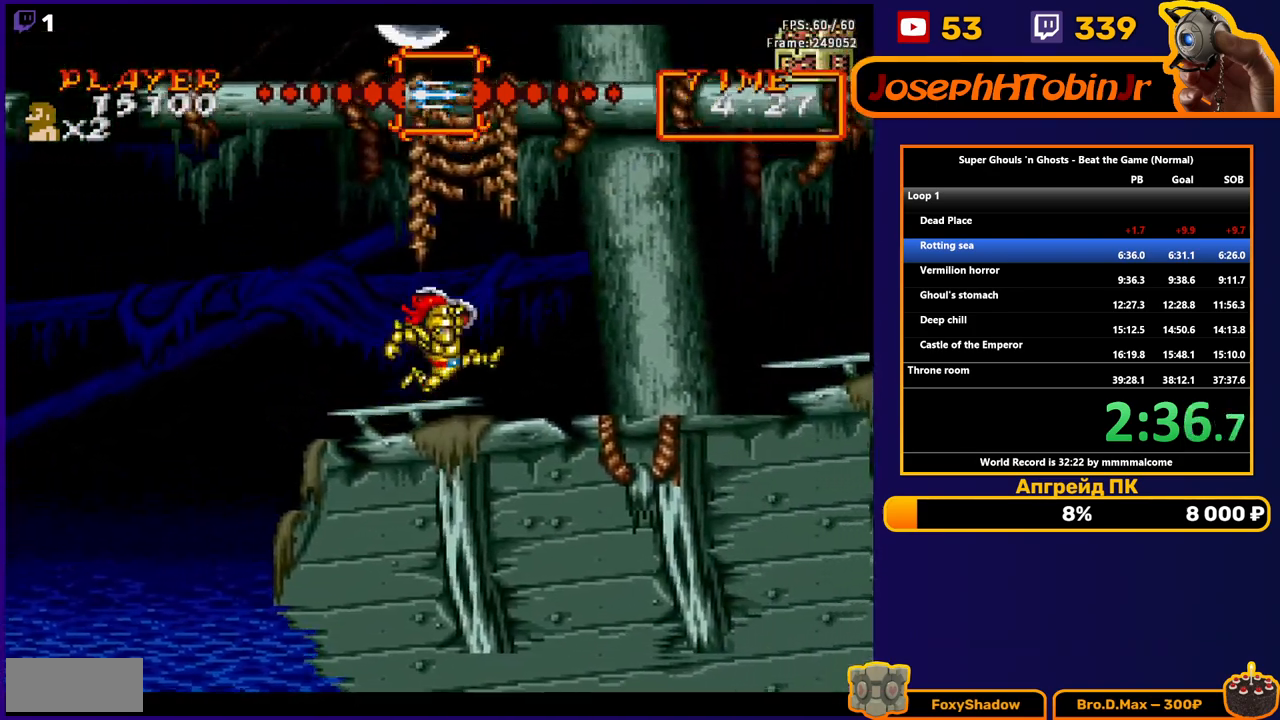
{"buttons": ["DPAD_RIGHT"], "events": []}
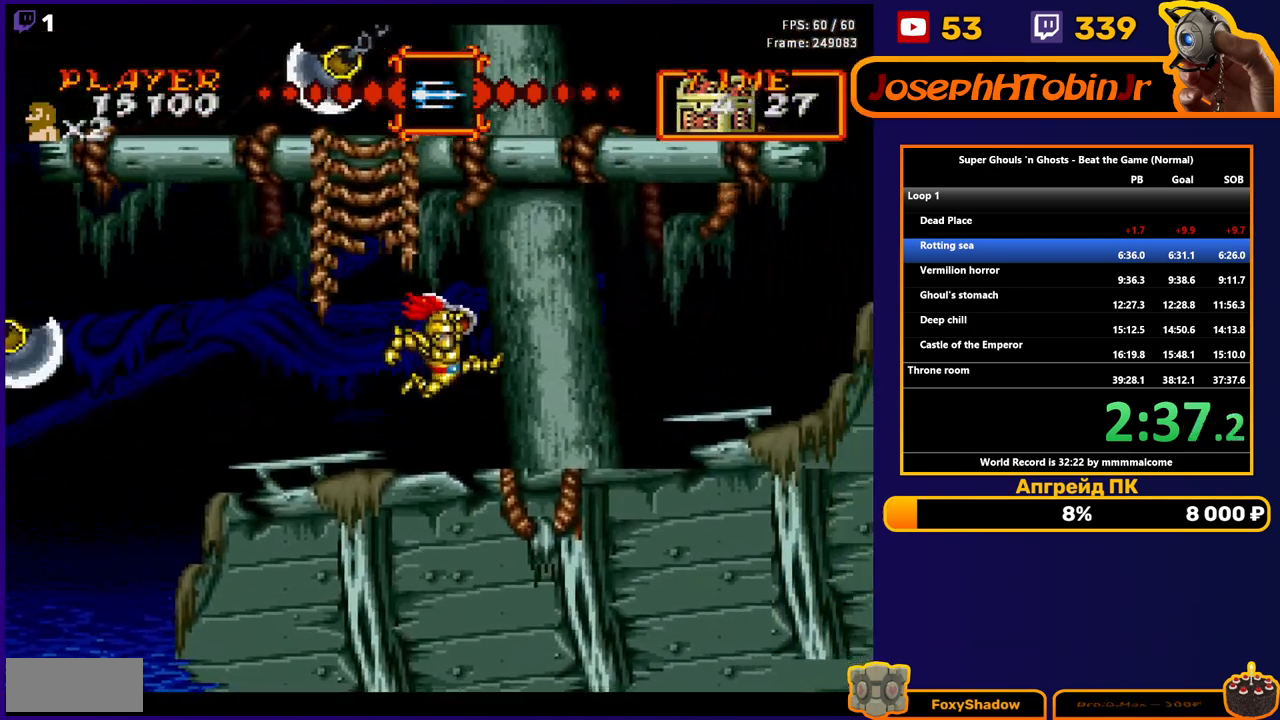
{"buttons": ["DPAD_RIGHT"], "events": [[317, "A", "down"], [400, "A", "up"]]}
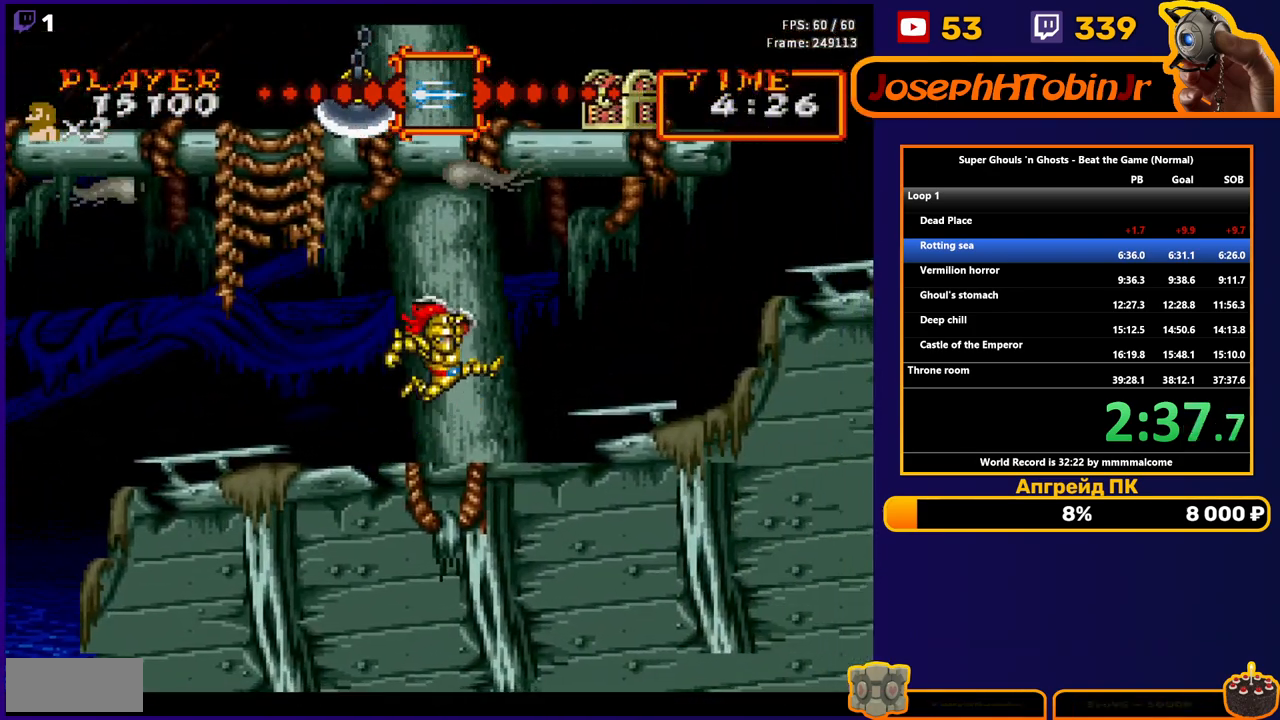
{"buttons": ["DPAD_RIGHT"], "events": []}
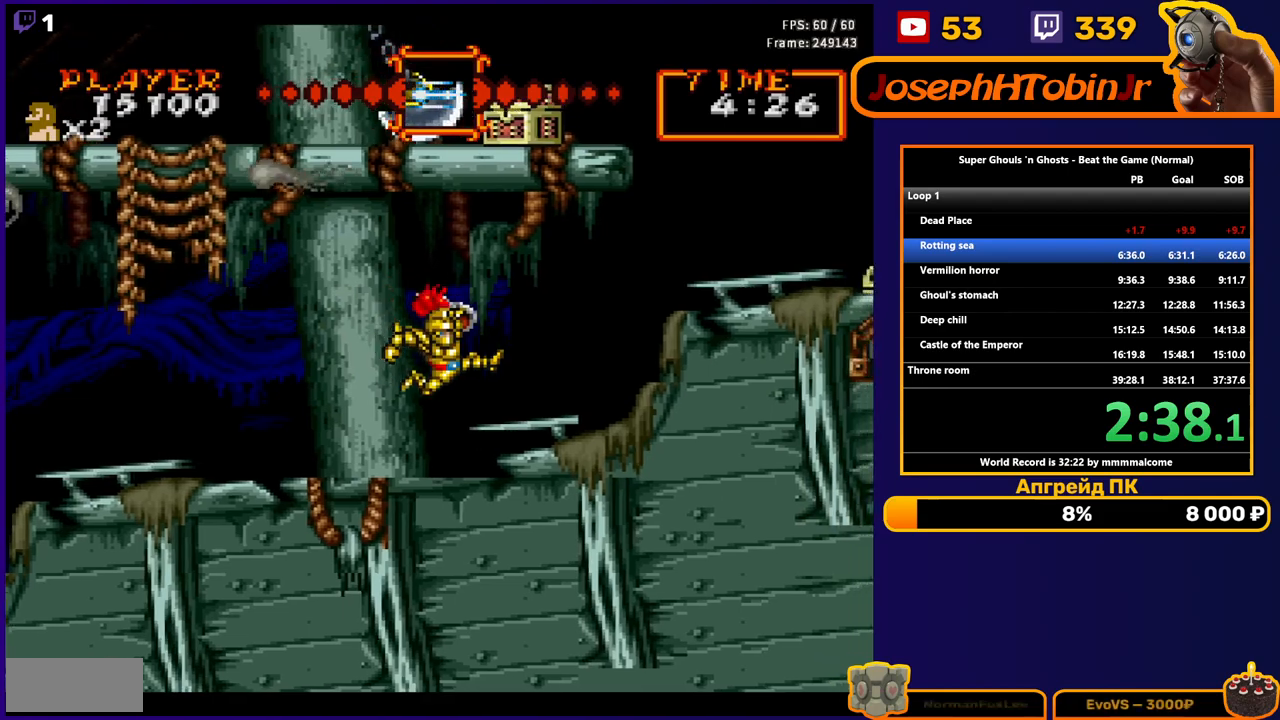
{"buttons": ["DPAD_RIGHT"], "events": []}
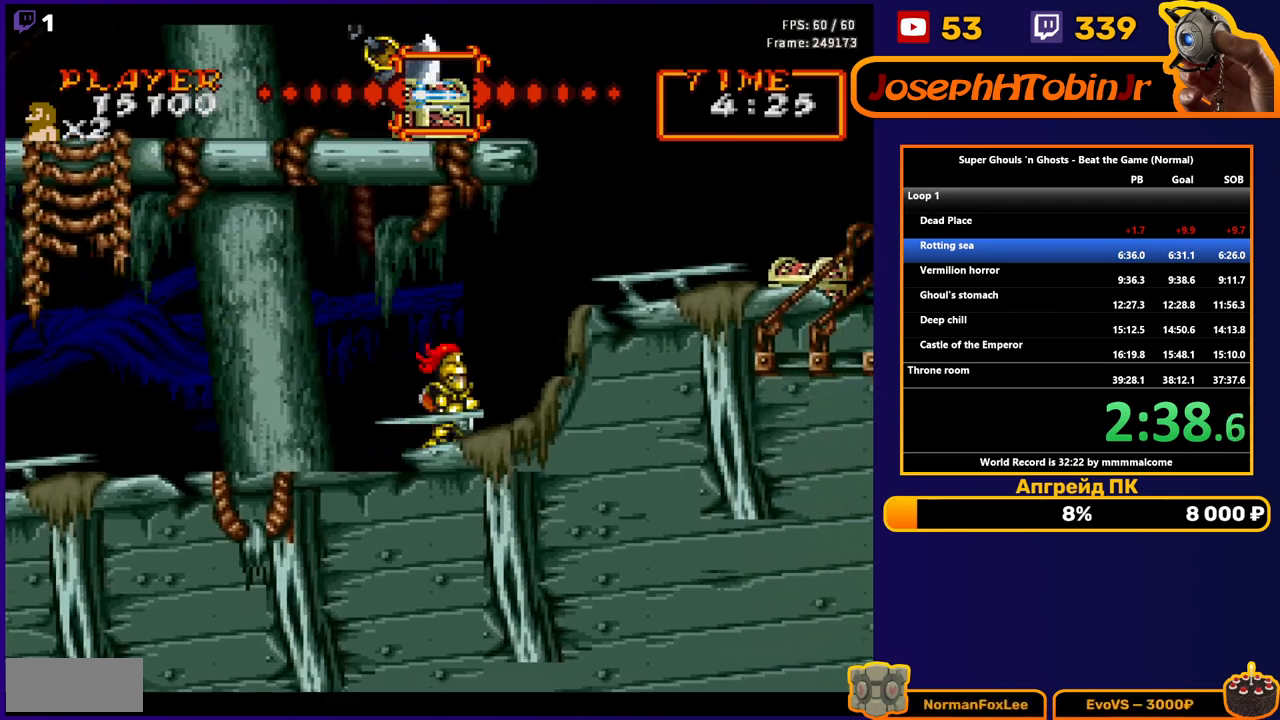
{"buttons": ["DPAD_RIGHT"], "events": [[50, "A", "down"], [217, "A", "up"]]}
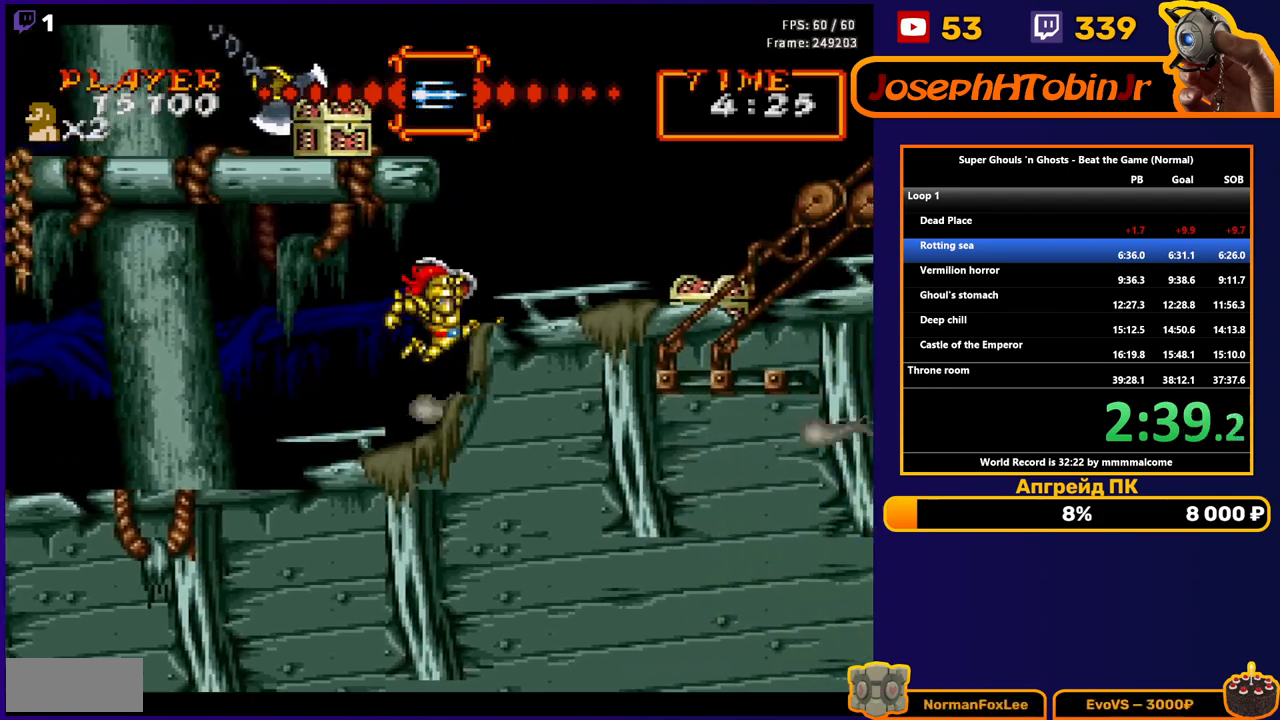
{"buttons": ["DPAD_RIGHT"], "events": []}
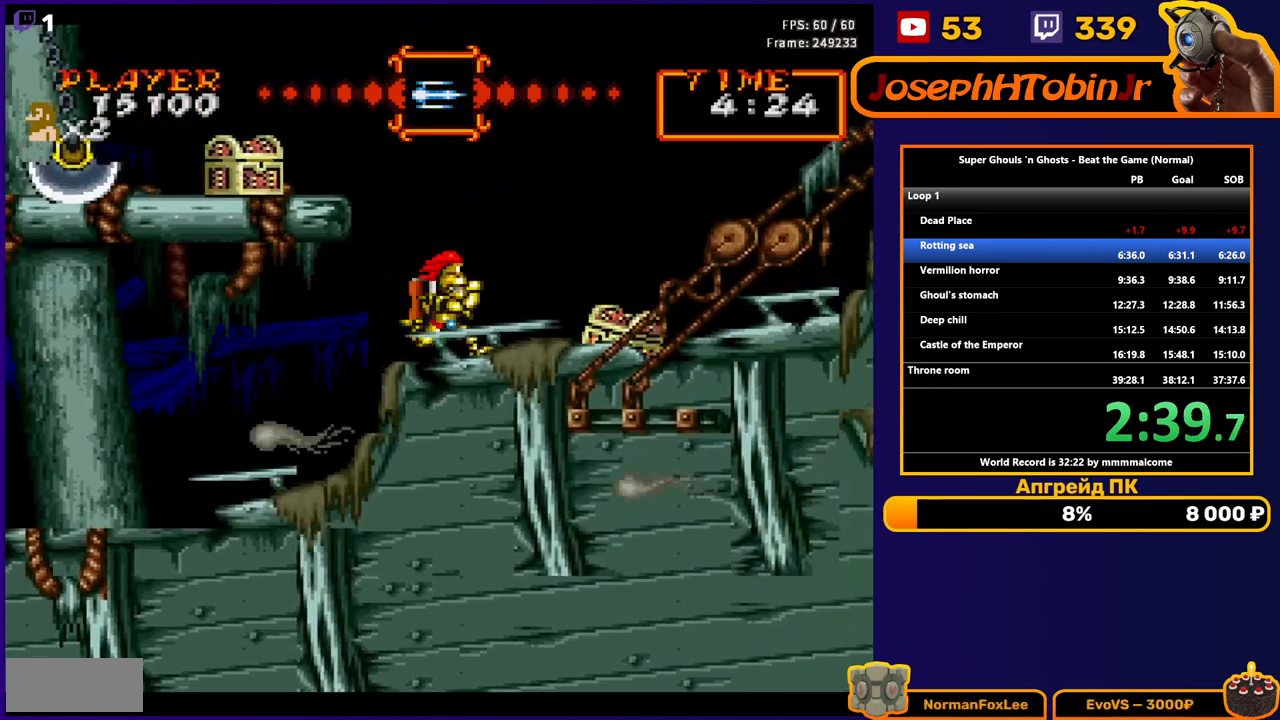
{"buttons": ["DPAD_RIGHT"], "events": [[217, "A", "down"], [467, "A", "up"]]}
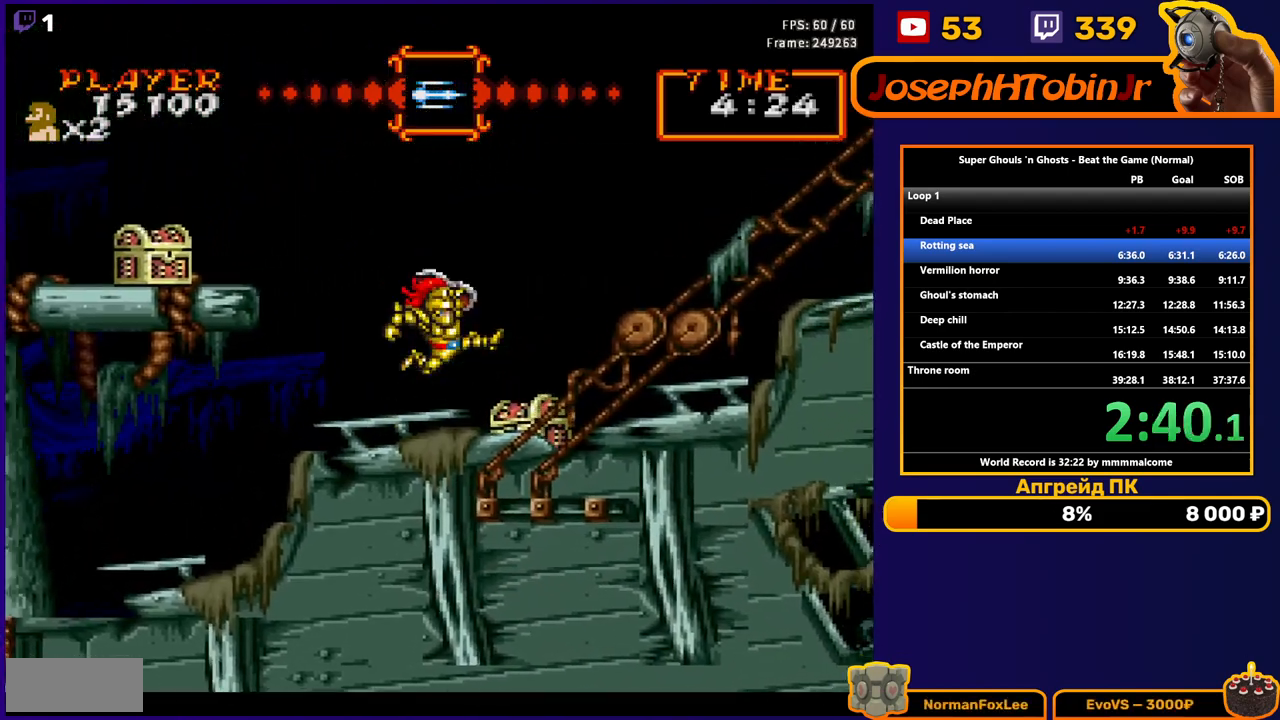
{"buttons": ["DPAD_RIGHT"], "events": [[183, "A", "down"], [467, "A", "up"]]}
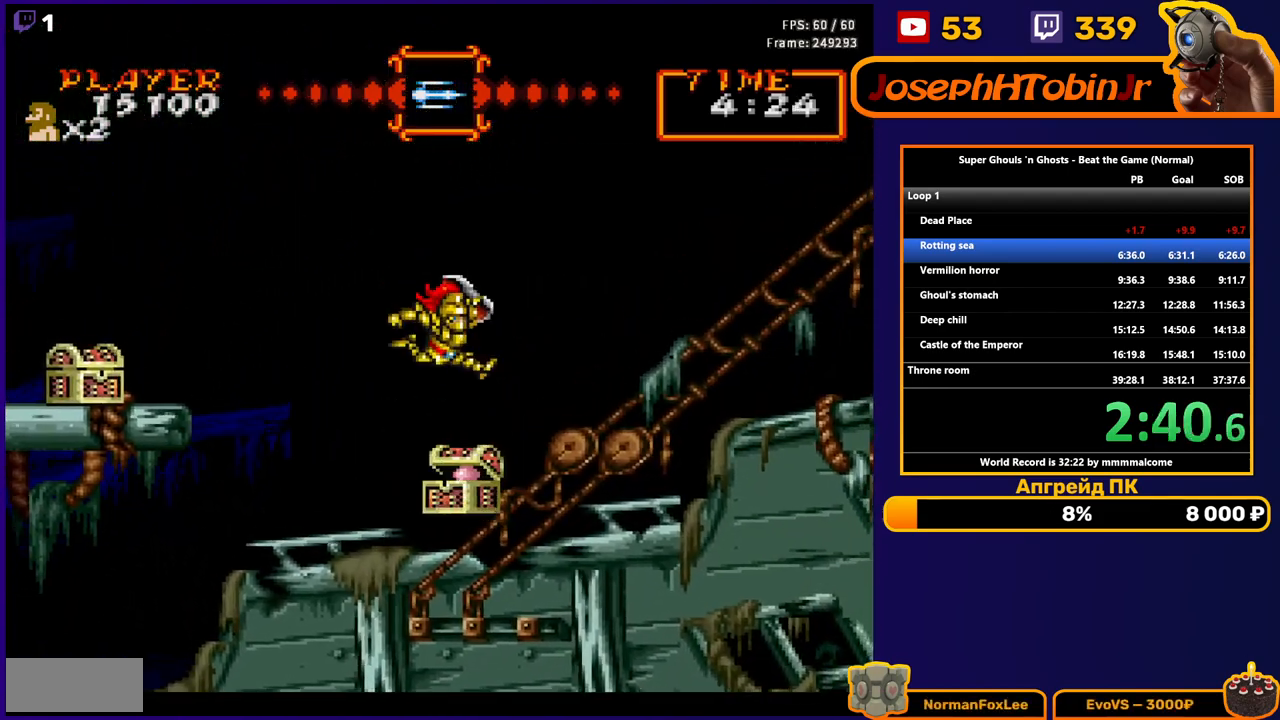
{"buttons": ["DPAD_RIGHT"], "events": []}
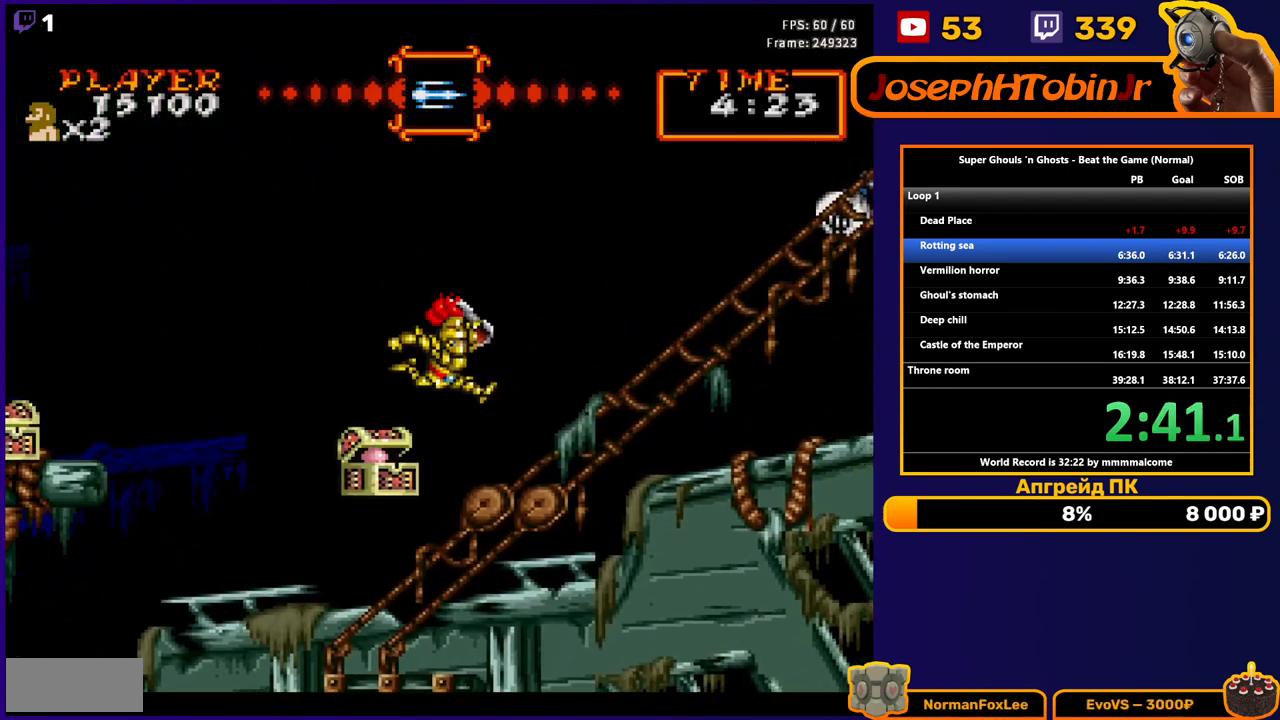
{"buttons": ["A", "DPAD_RIGHT"], "events": [[483, "A", "down"]]}